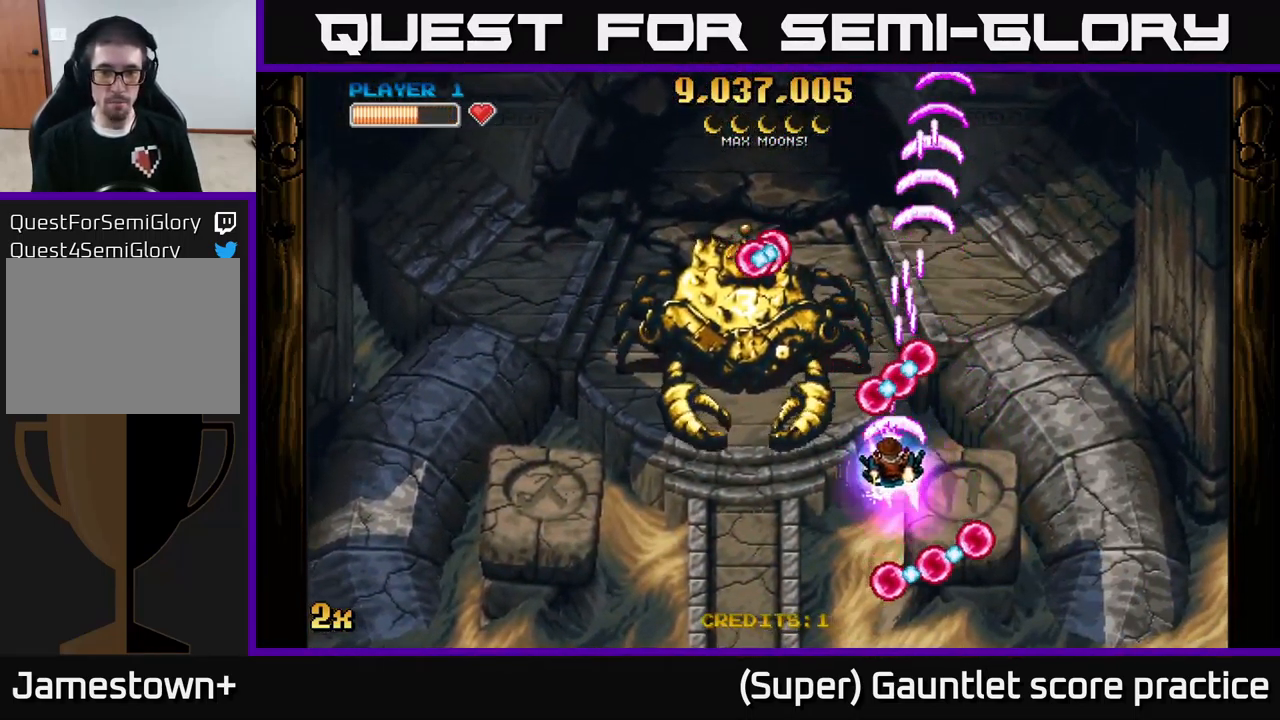
Gameplay with a controller (Xbox layout); each line is a JSON object with the inputs held at the frame after it. "events" lists button and stick changes between this image and that frame as [ms after this image, input, new state], when the widget could be followed in between. Not read: right_stick.
{"buttons": ["A"], "left_stick": "down-left", "events": []}
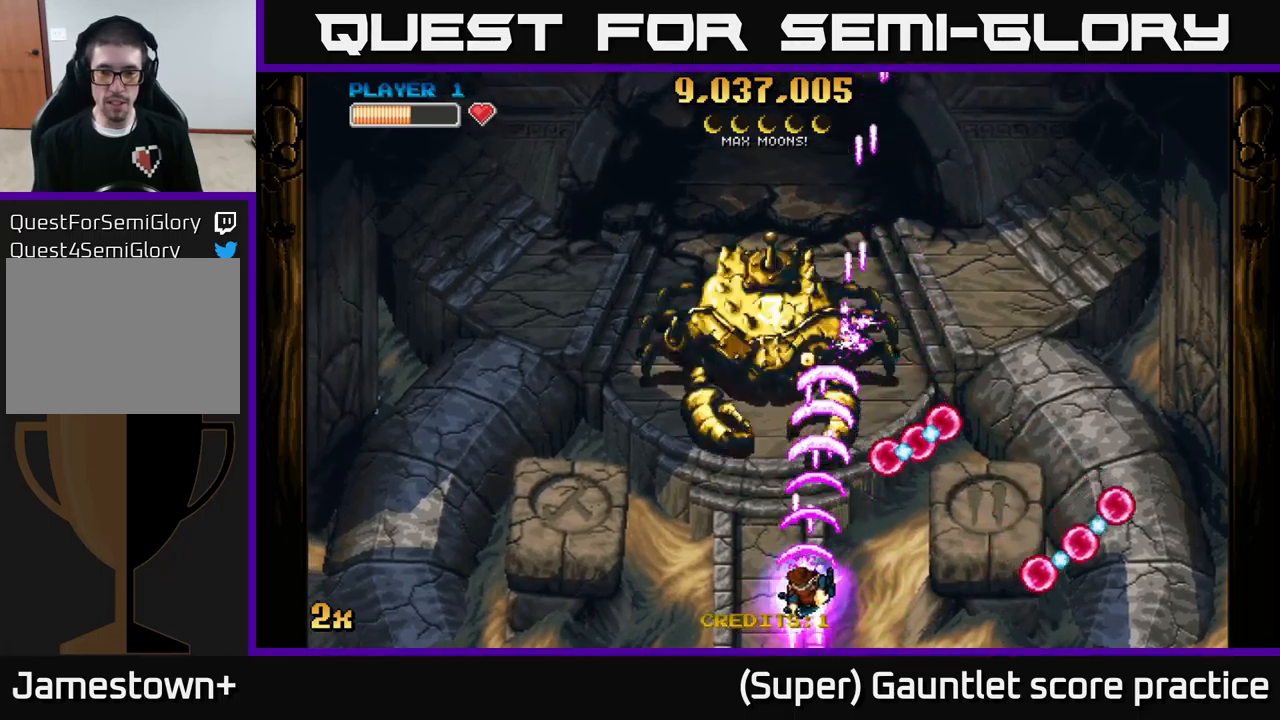
{"buttons": ["A"], "left_stick": "center", "events": [[66, "X", "down"], [66, "left_stick", "up"], [166, "X", "up"], [266, "left_stick", "down"], [500, "left_stick", "center"]]}
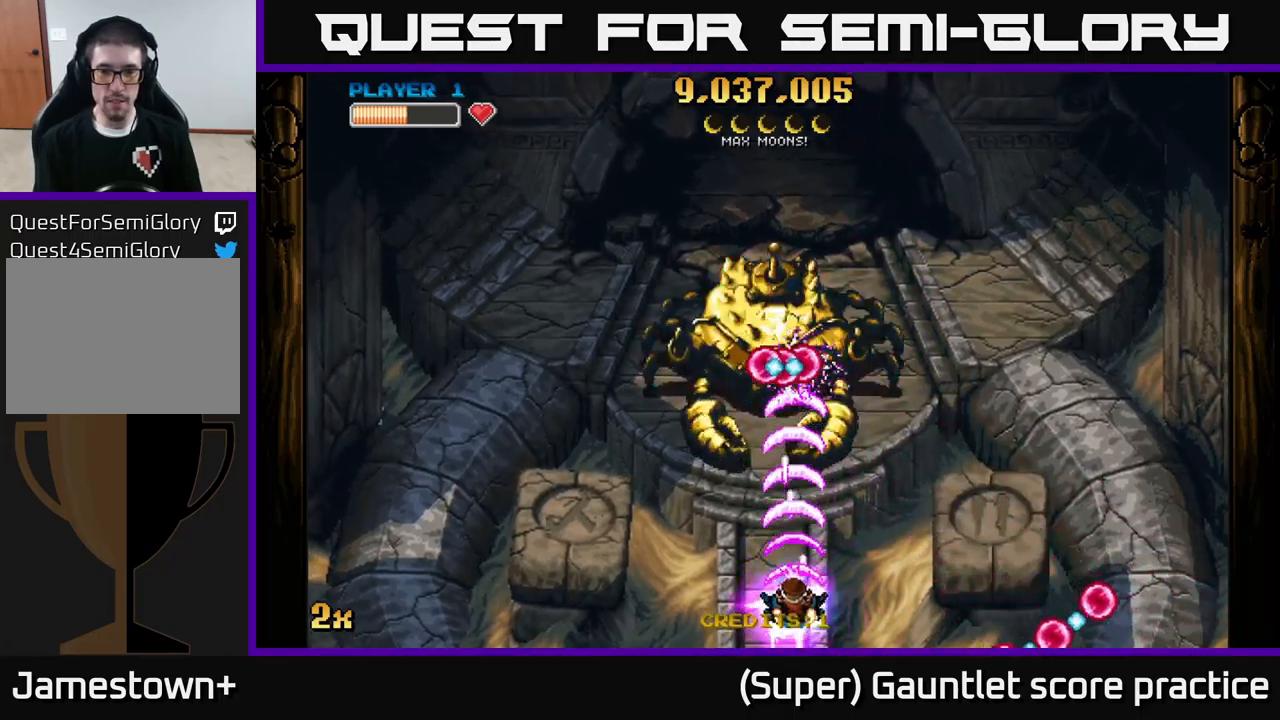
{"buttons": ["A"], "left_stick": "right", "events": [[100, "left_stick", "left"], [350, "left_stick", "up"], [500, "left_stick", "right"]]}
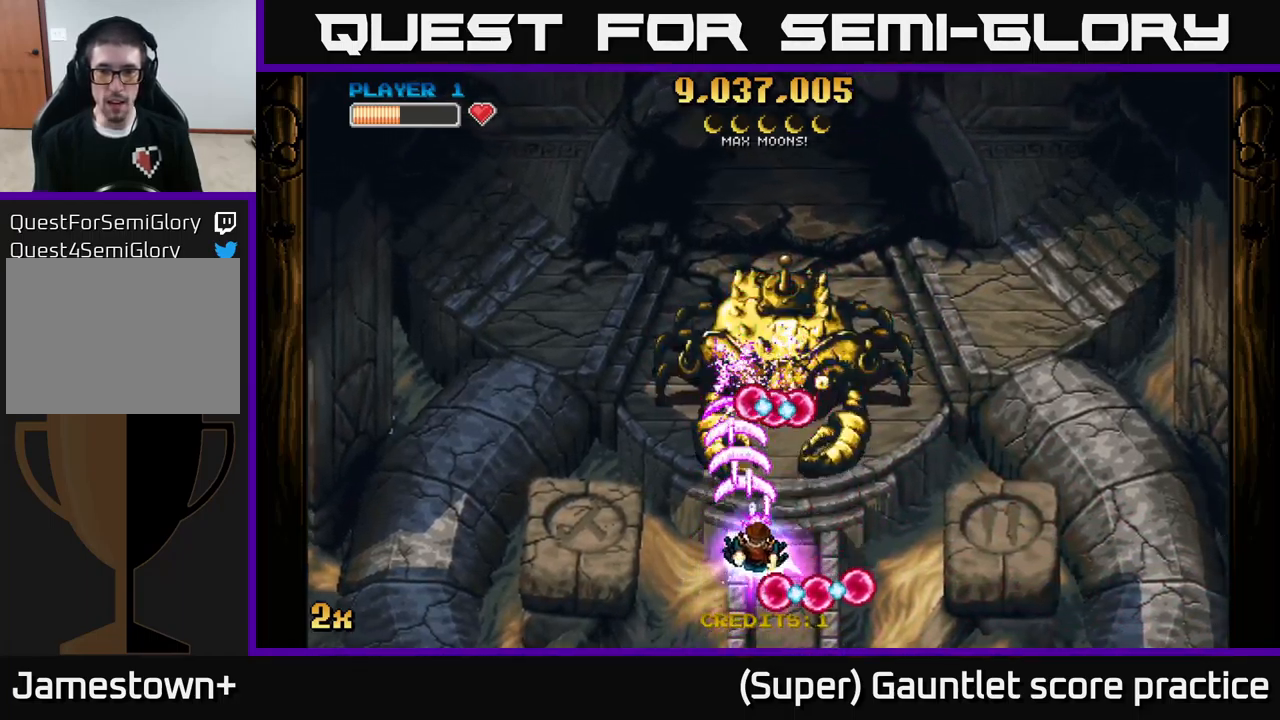
{"buttons": ["A"], "left_stick": "left", "events": [[50, "left_stick", "down-right"], [366, "left_stick", "up-right"], [416, "left_stick", "up-left"], [466, "left_stick", "left"]]}
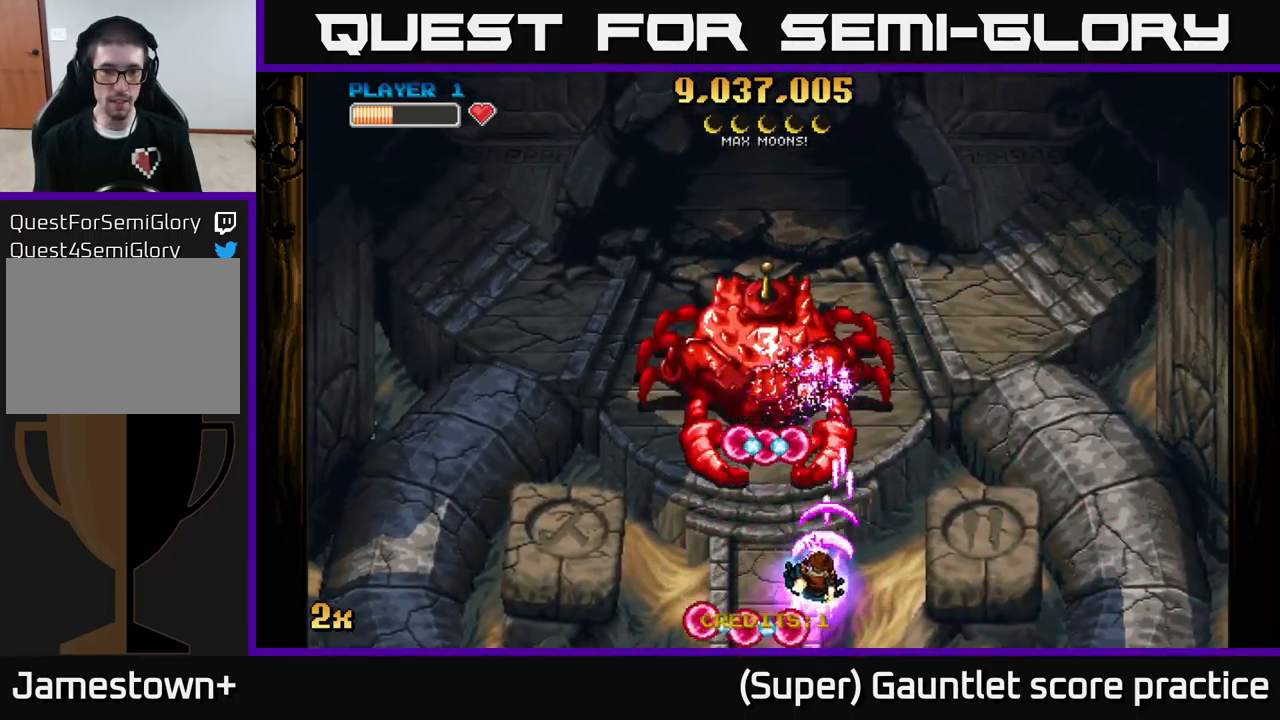
{"buttons": ["A"], "left_stick": "left", "events": [[16, "left_stick", "down-left"], [366, "left_stick", "left"]]}
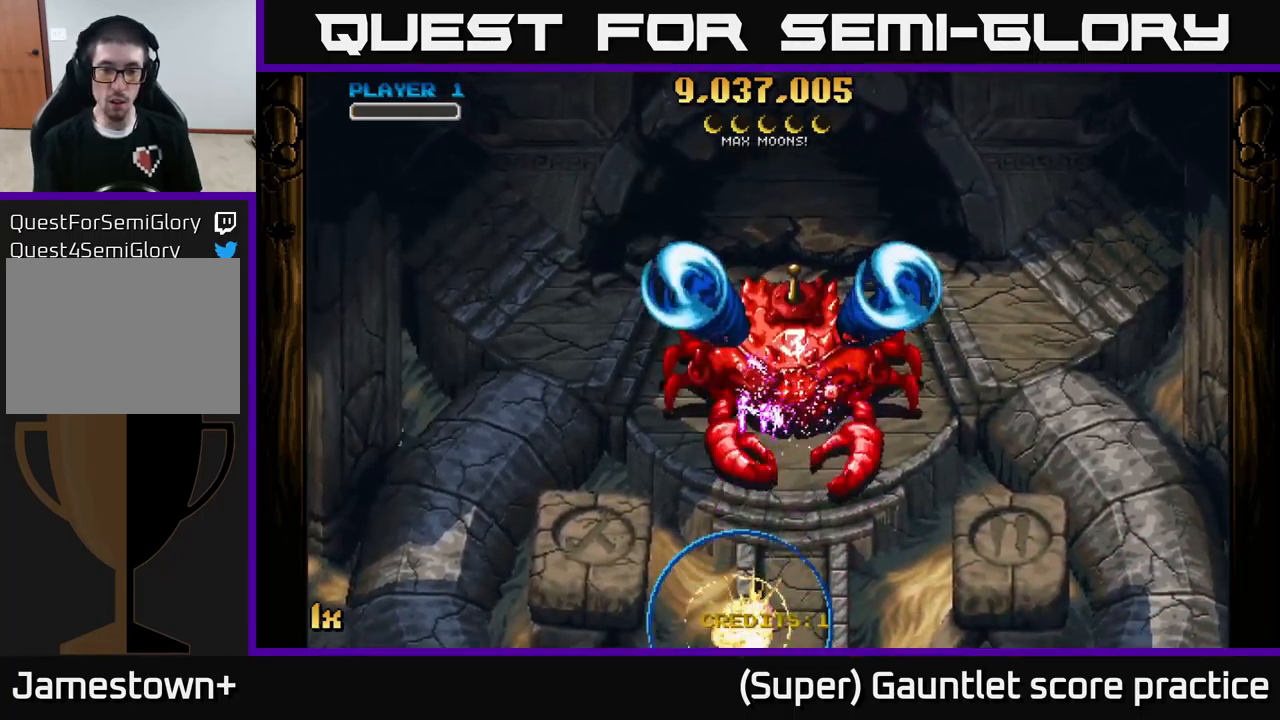
{"buttons": ["A"], "left_stick": "up-right", "events": [[33, "left_stick", "up"], [100, "left_stick", "right"], [216, "left_stick", "center"], [383, "A", "up"], [433, "left_stick", "up-right"], [466, "A", "down"]]}
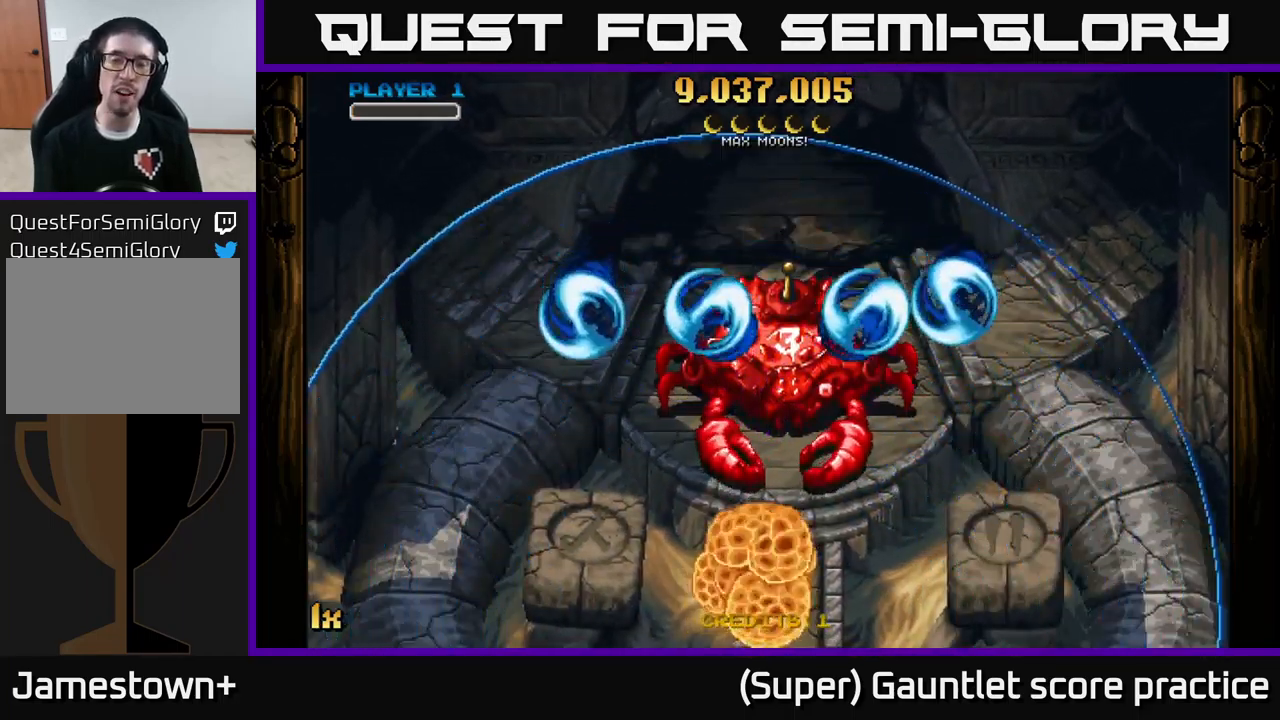
{"buttons": ["A"], "left_stick": "up-right", "events": []}
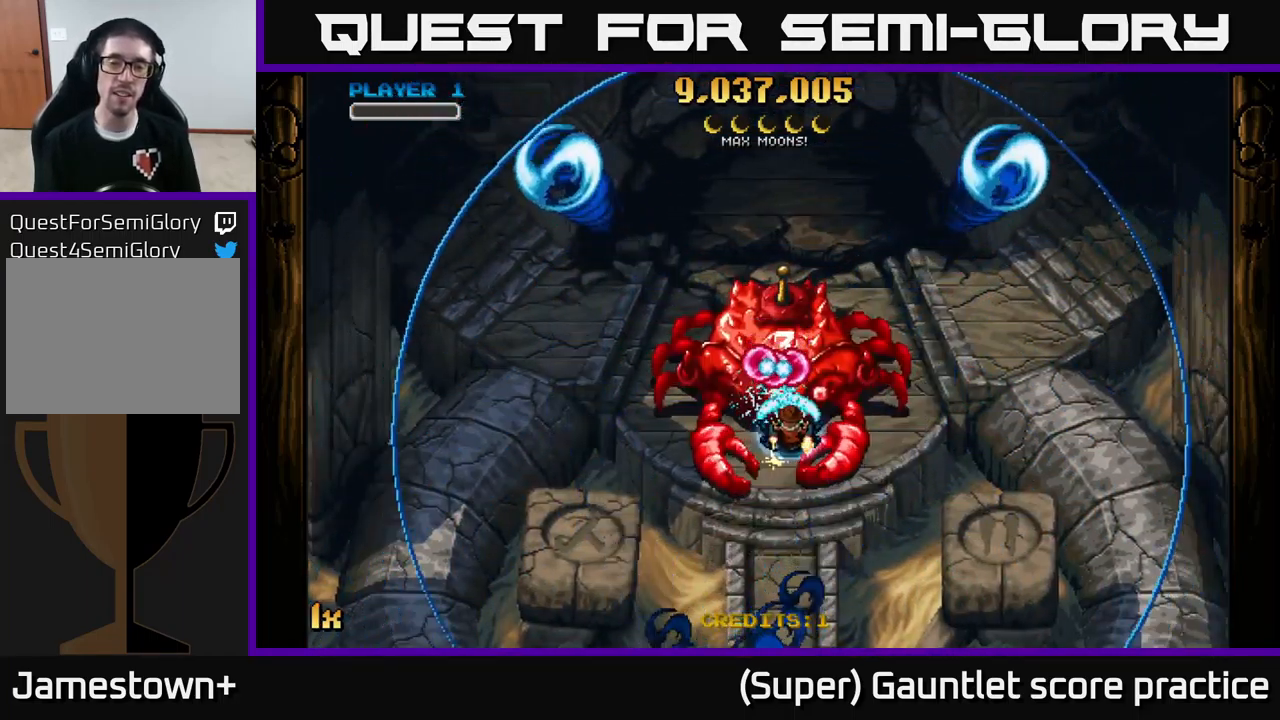
{"buttons": ["A"], "left_stick": "center", "events": [[150, "left_stick", "center"], [250, "left_stick", "down-left"], [350, "left_stick", "center"]]}
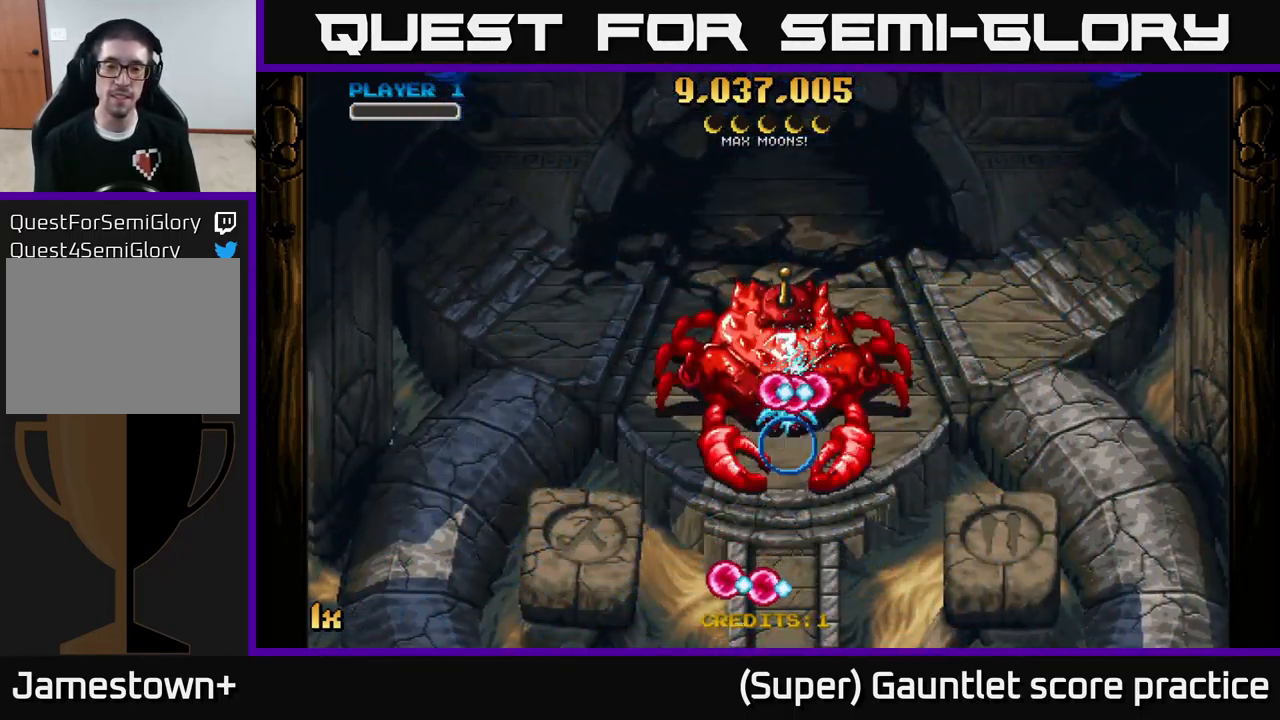
{"buttons": ["A"], "left_stick": "center", "events": []}
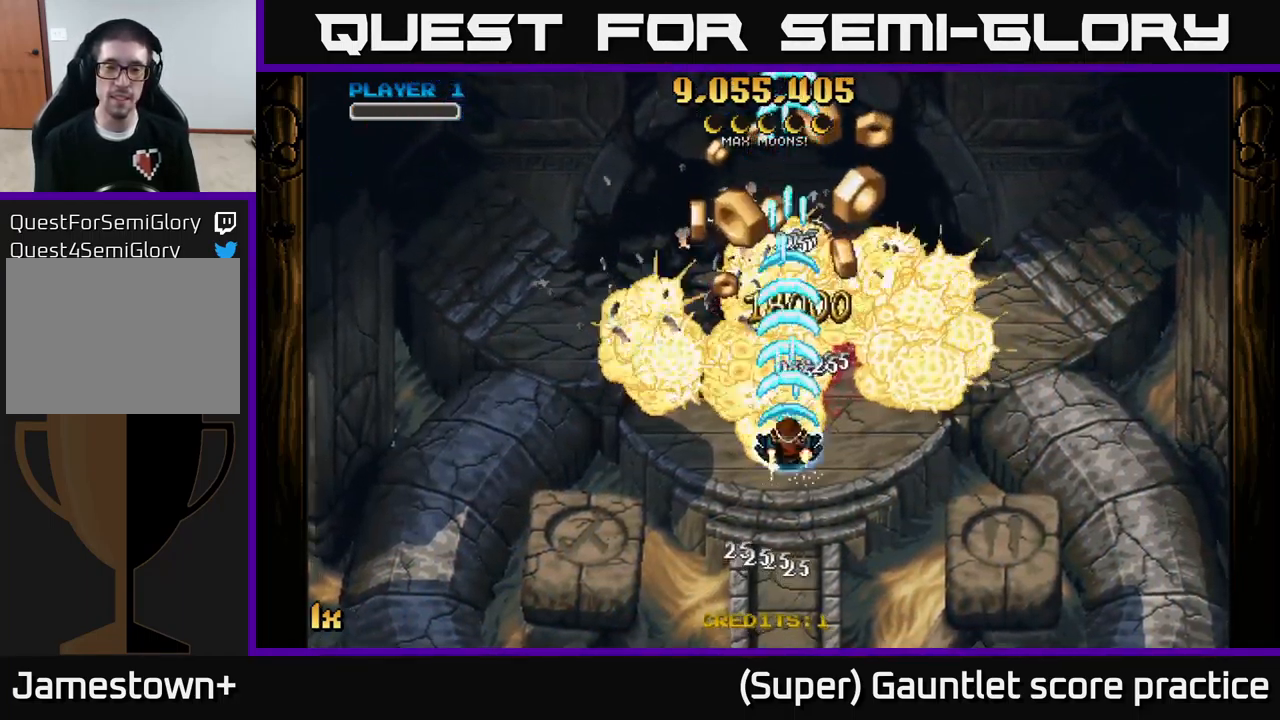
{"buttons": ["A"], "left_stick": "up", "events": [[83, "left_stick", "up"], [350, "left_stick", "up-left"], [466, "left_stick", "up"]]}
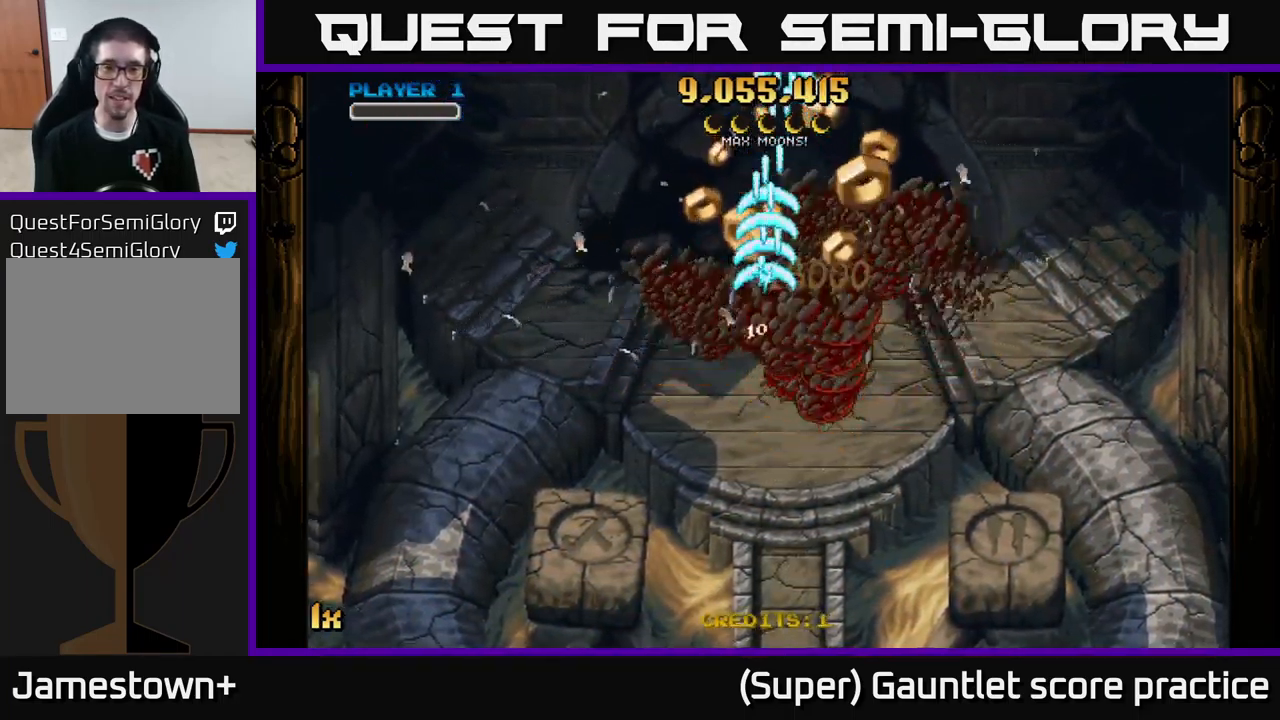
{"buttons": ["A"], "left_stick": "down", "events": [[133, "left_stick", "right"], [367, "left_stick", "up-left"], [433, "left_stick", "down-left"], [500, "left_stick", "down"]]}
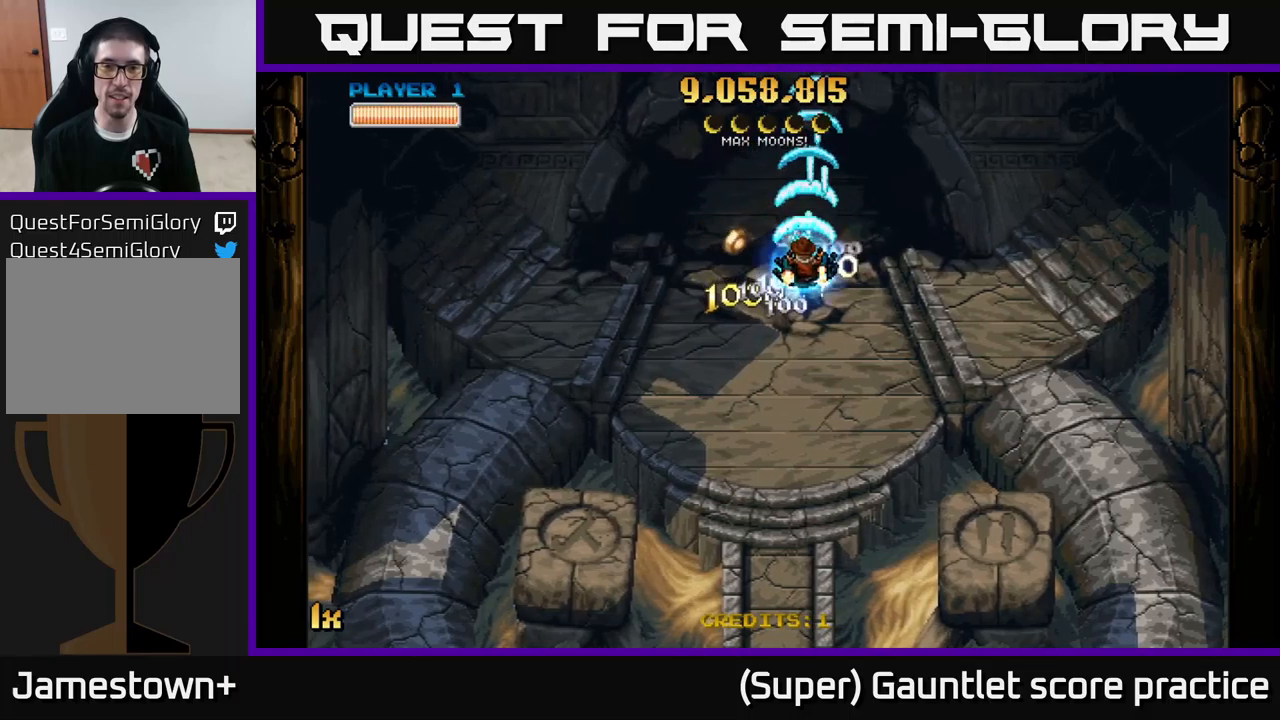
{"buttons": ["A"], "left_stick": "down", "events": []}
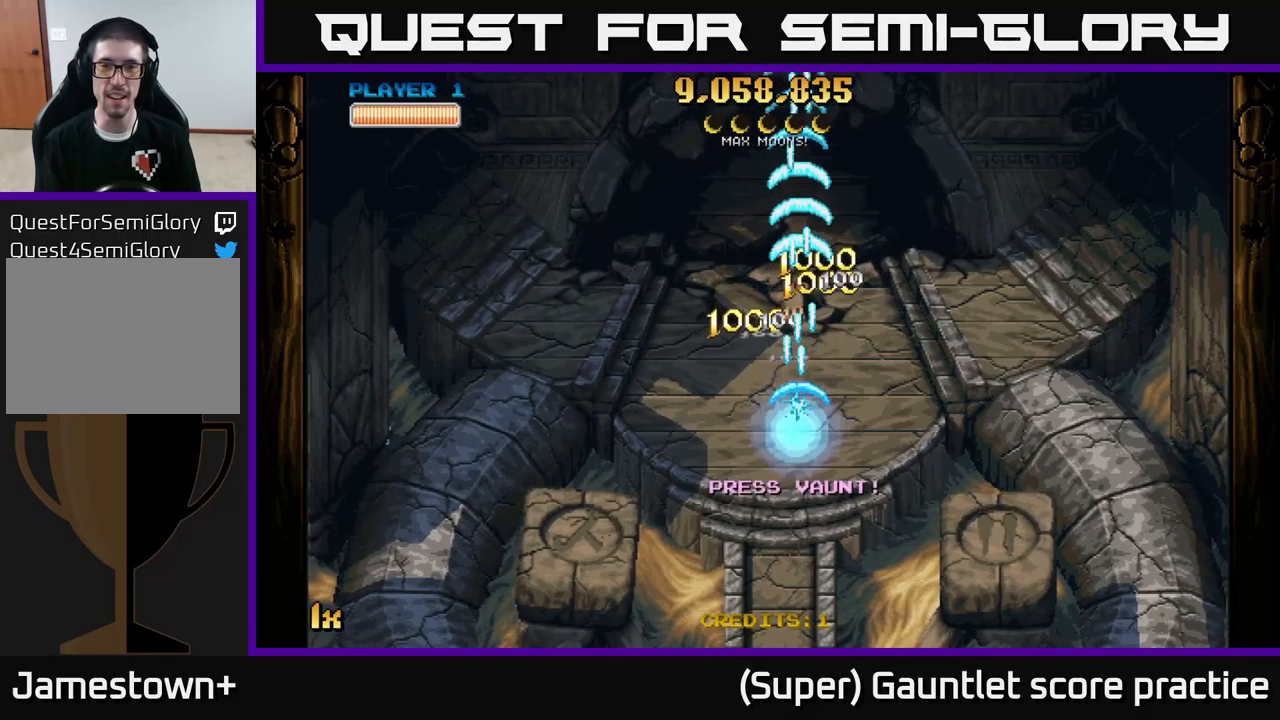
{"buttons": ["A"], "left_stick": "down", "events": []}
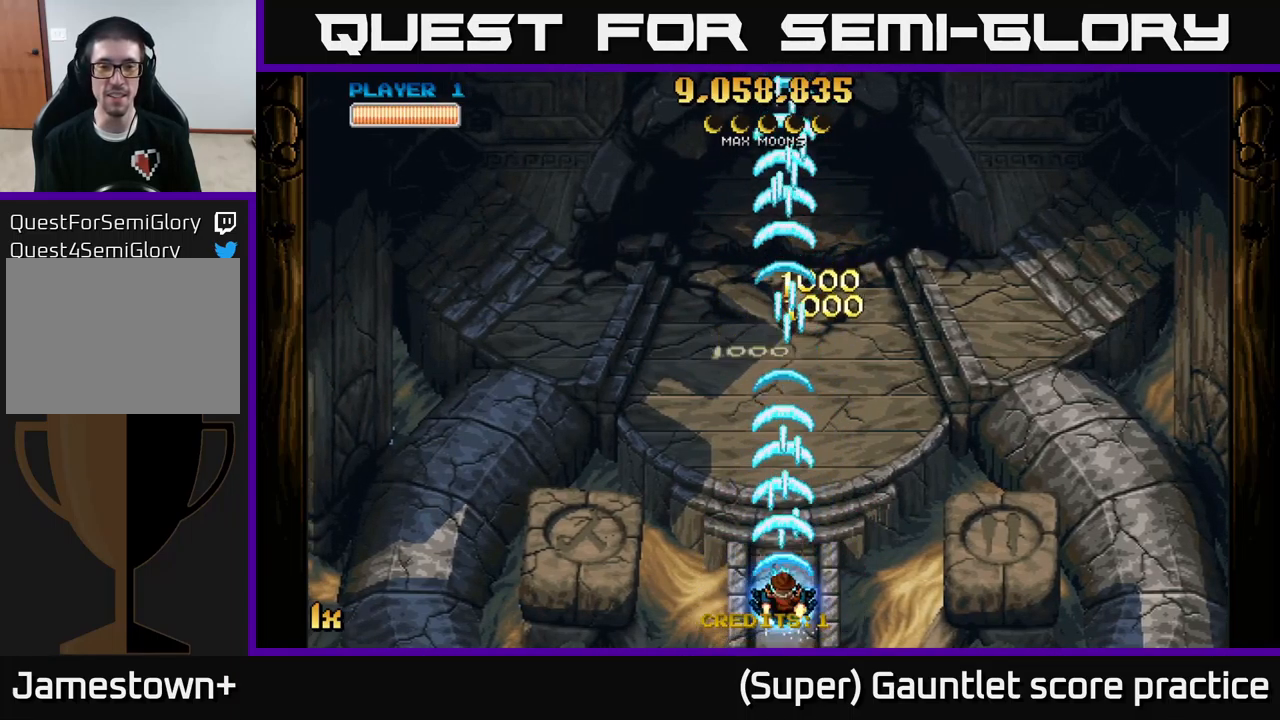
{"buttons": ["A"], "left_stick": "center", "events": [[133, "X", "down"], [133, "left_stick", "up"], [300, "X", "up"], [433, "left_stick", "center"]]}
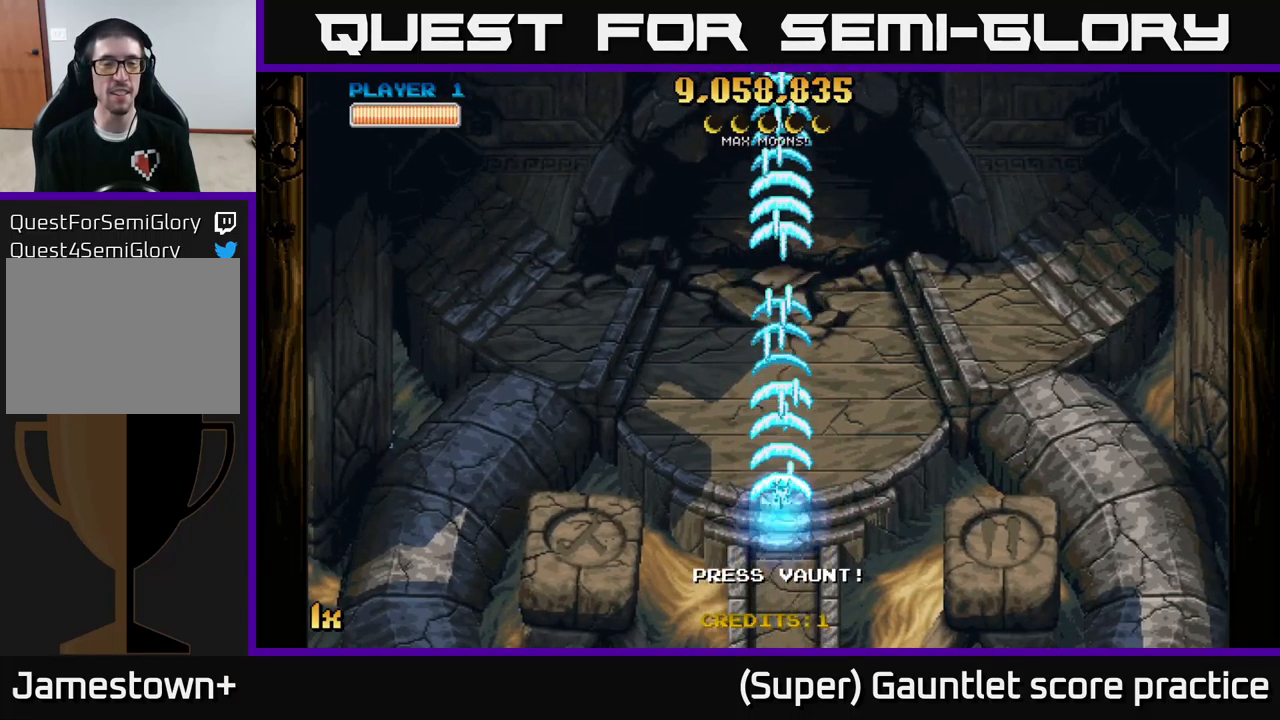
{"buttons": ["A"], "left_stick": "center", "events": []}
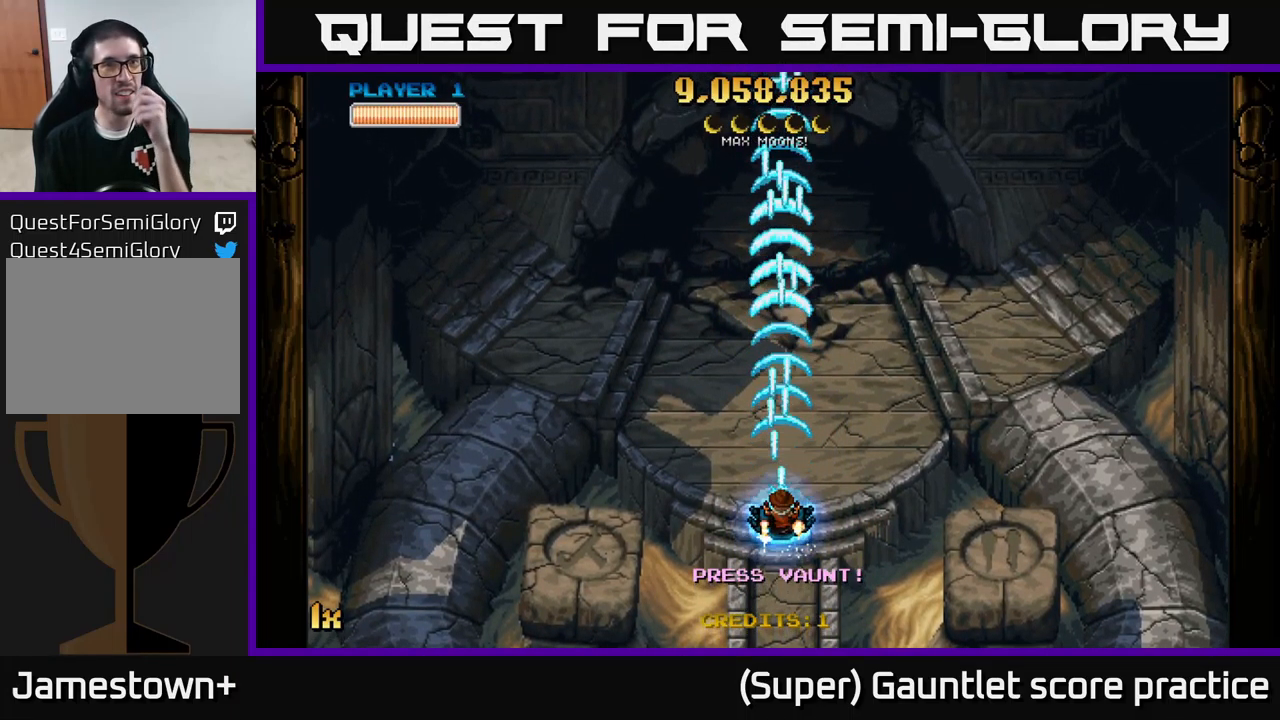
{"buttons": ["A"], "left_stick": "center", "events": []}
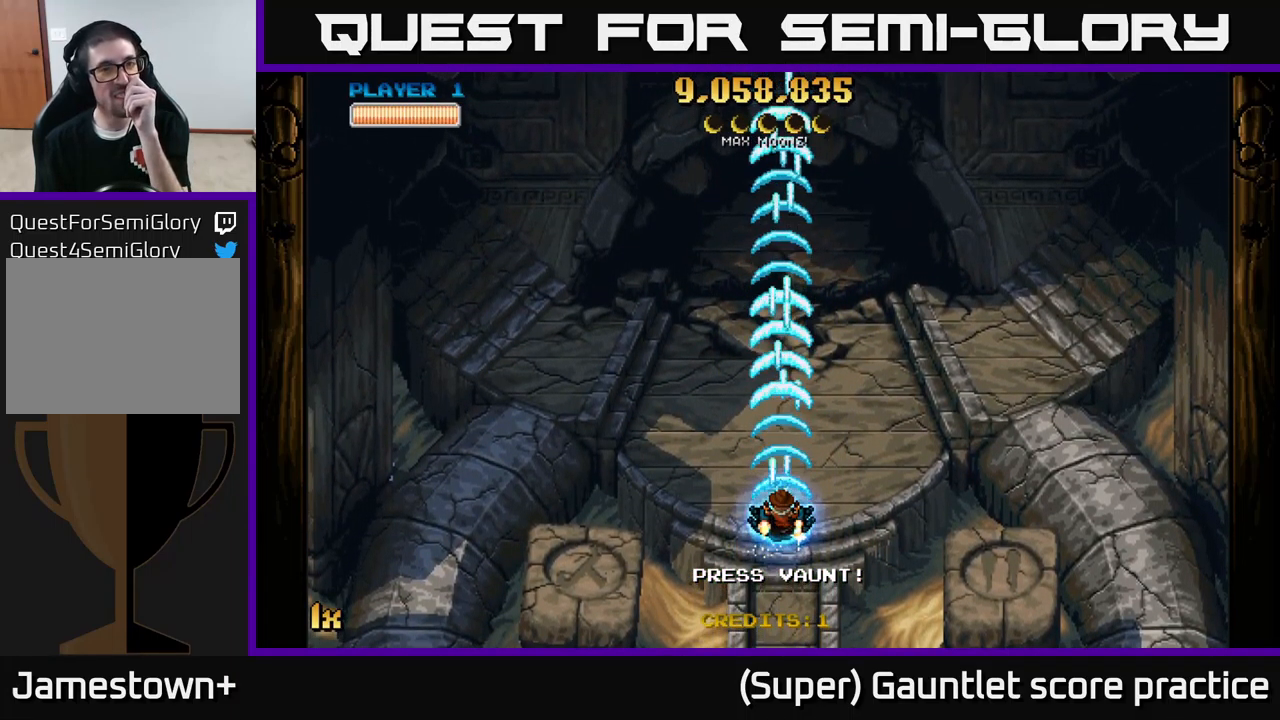
{"buttons": ["A"], "left_stick": "center", "events": []}
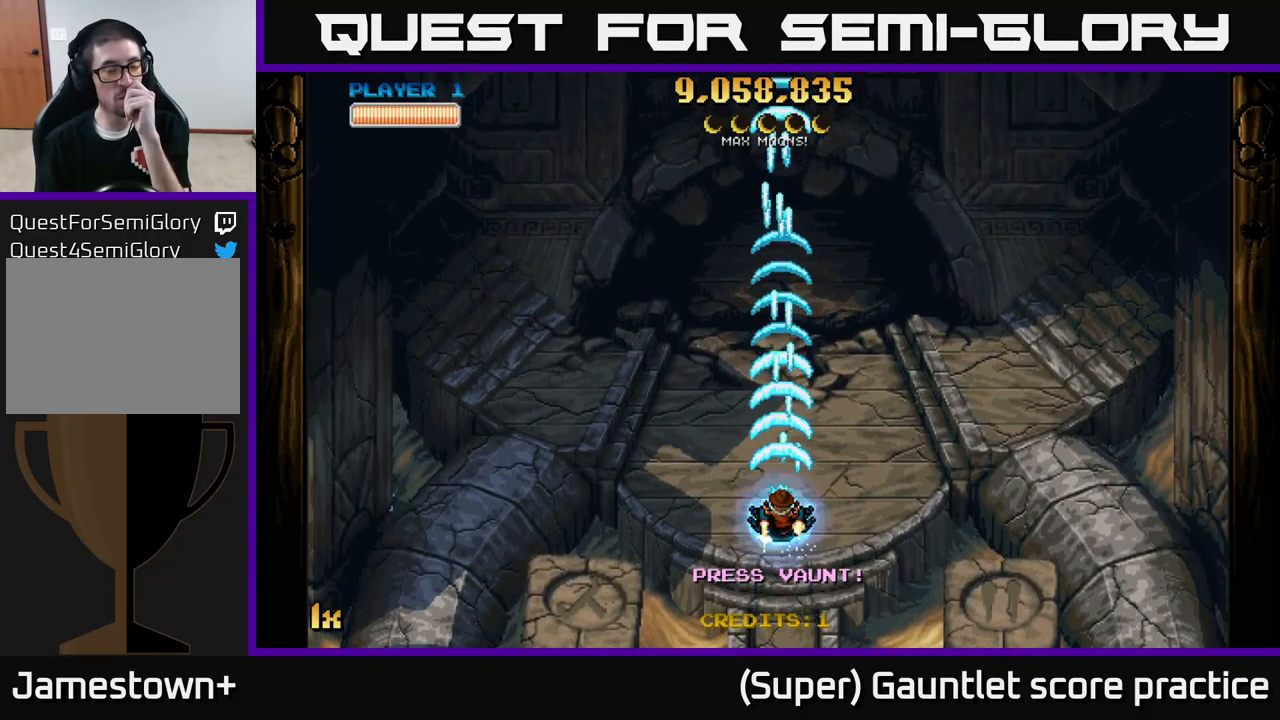
{"buttons": ["A"], "left_stick": "center", "events": []}
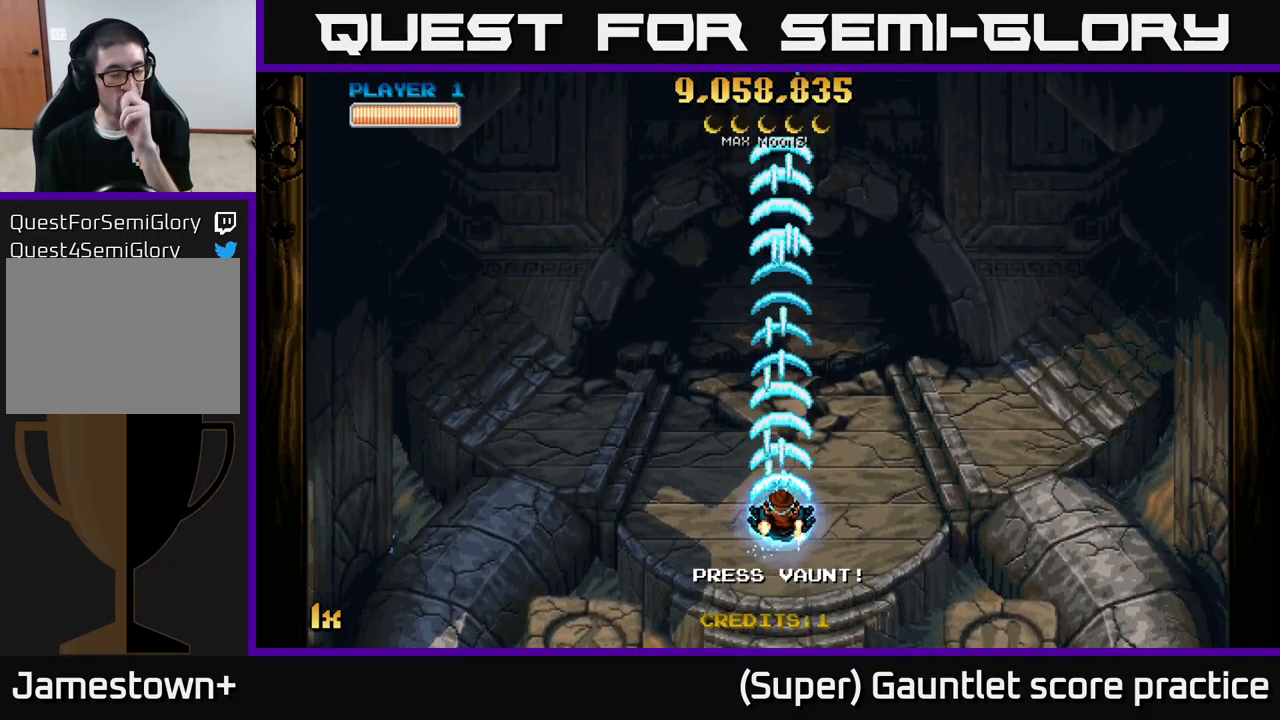
{"buttons": ["A"], "left_stick": "center", "events": []}
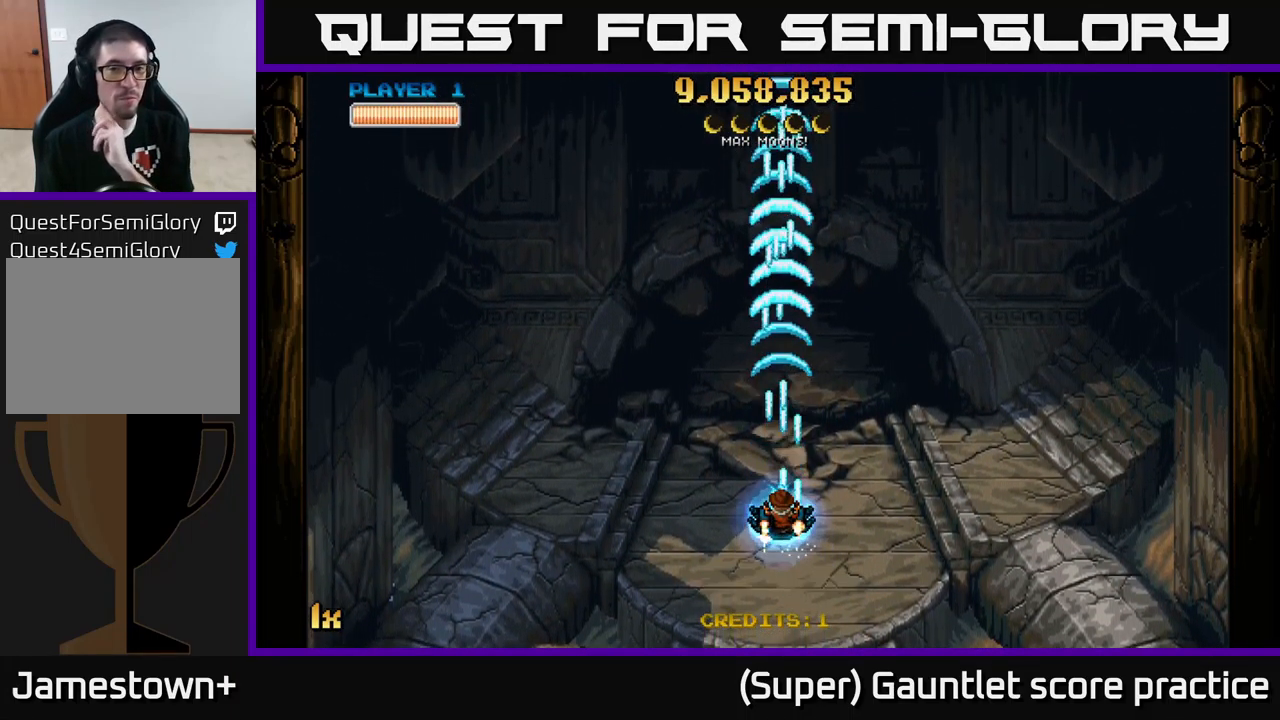
{"buttons": ["A"], "left_stick": "center", "events": []}
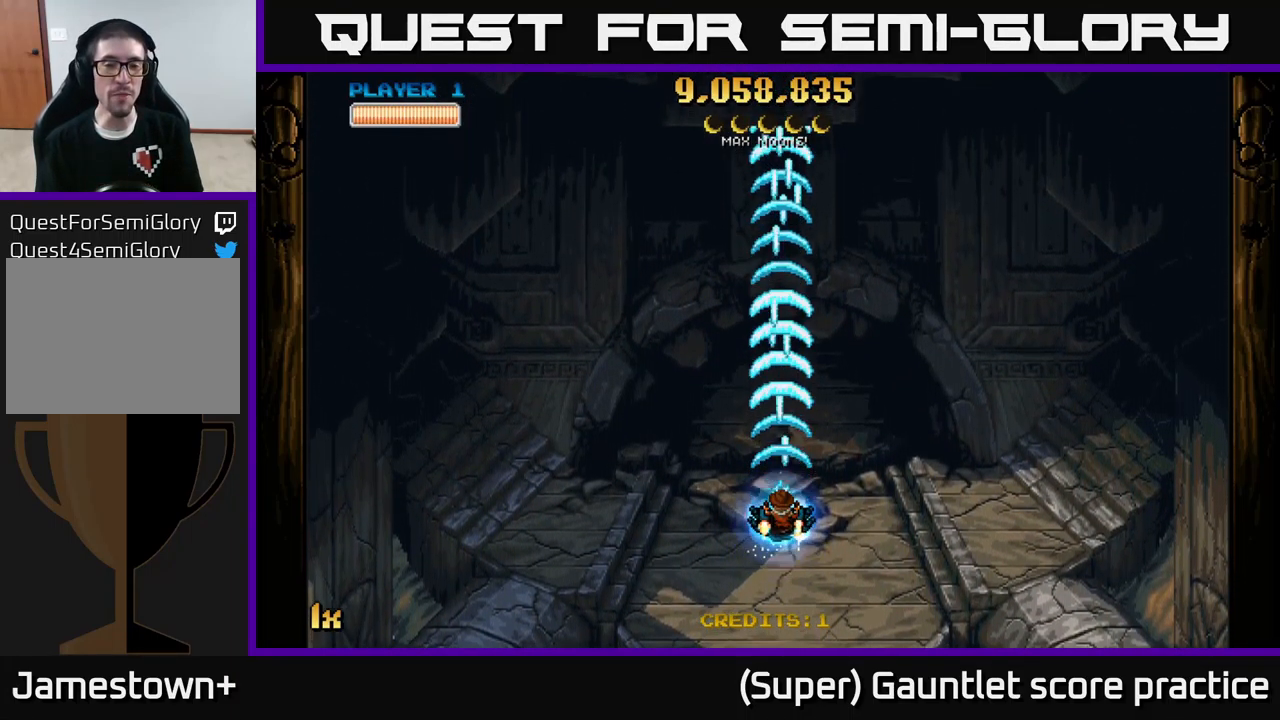
{"buttons": ["A"], "left_stick": "center", "events": []}
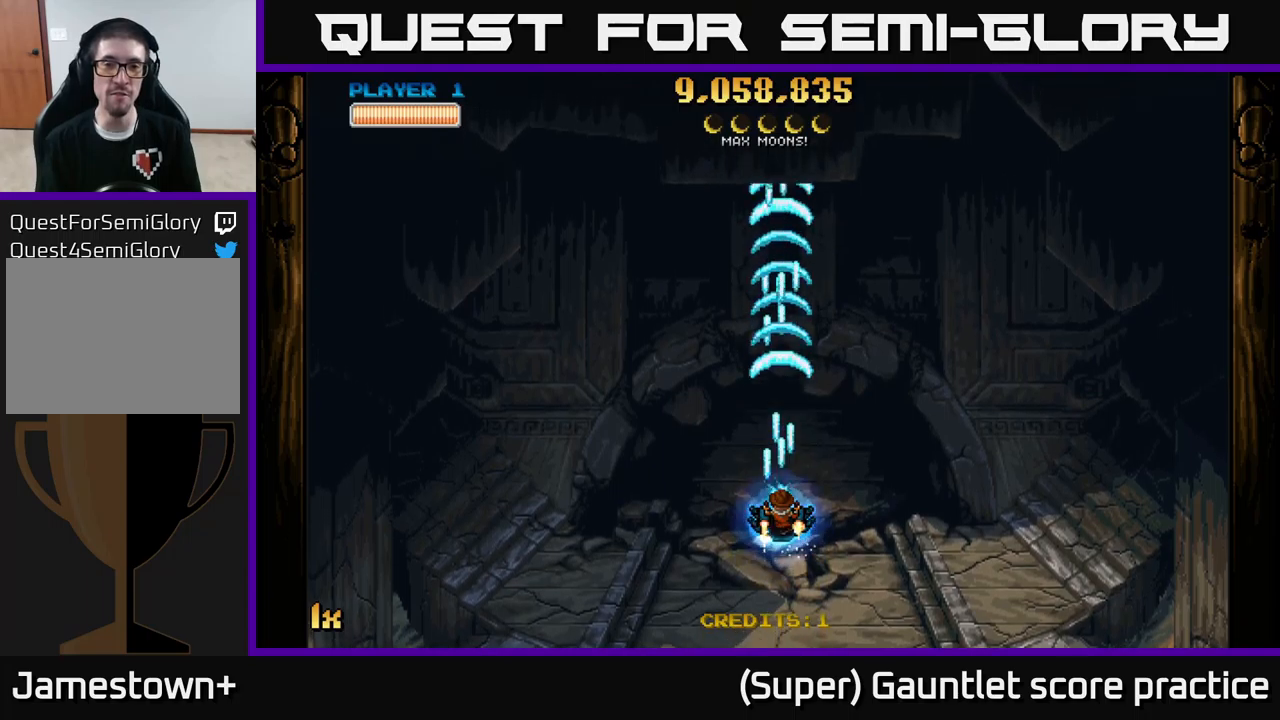
{"buttons": ["A"], "left_stick": "center", "events": []}
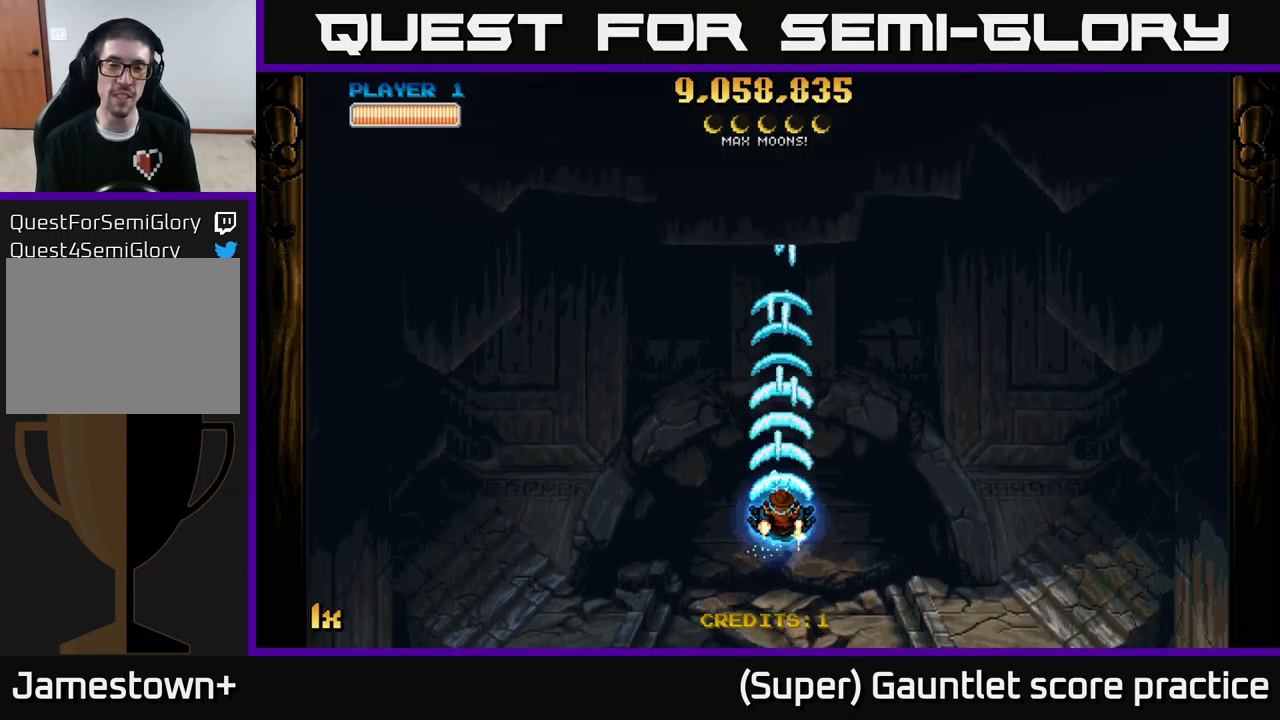
{"buttons": ["A"], "left_stick": "center", "events": []}
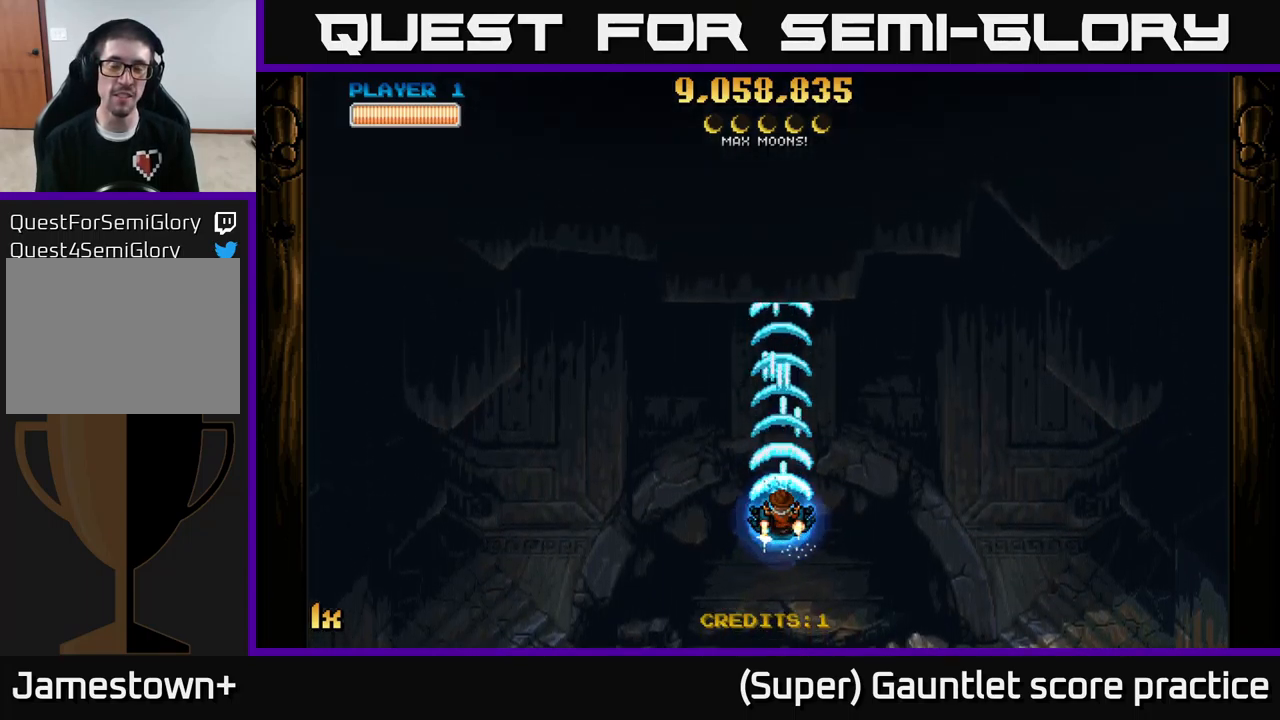
{"buttons": ["A"], "left_stick": "center", "events": []}
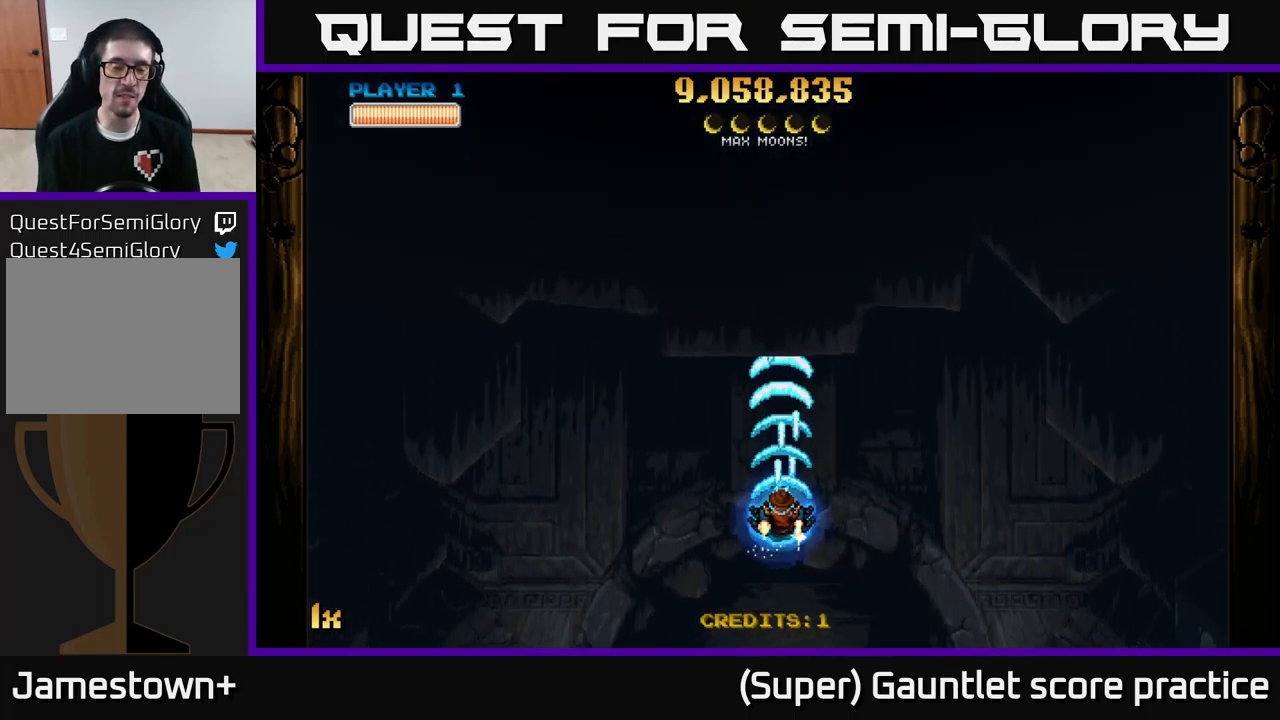
{"buttons": ["A"], "left_stick": "center", "events": []}
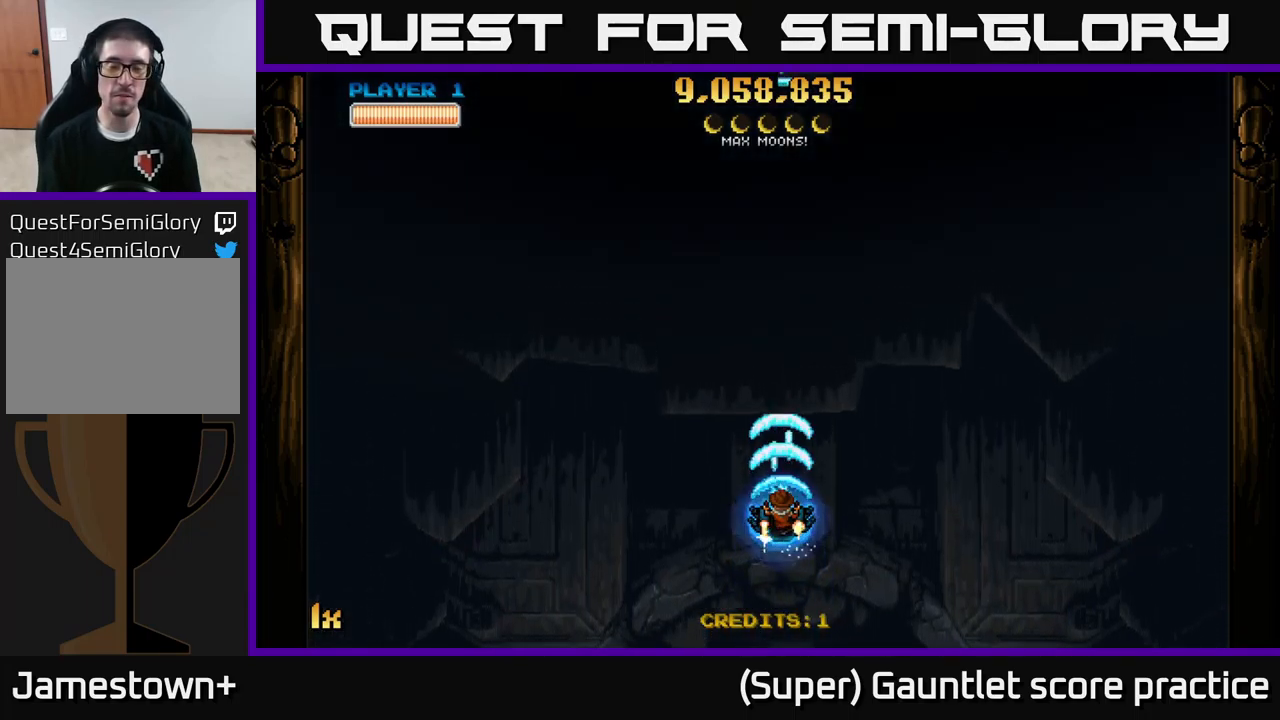
{"buttons": ["A"], "left_stick": "center", "events": []}
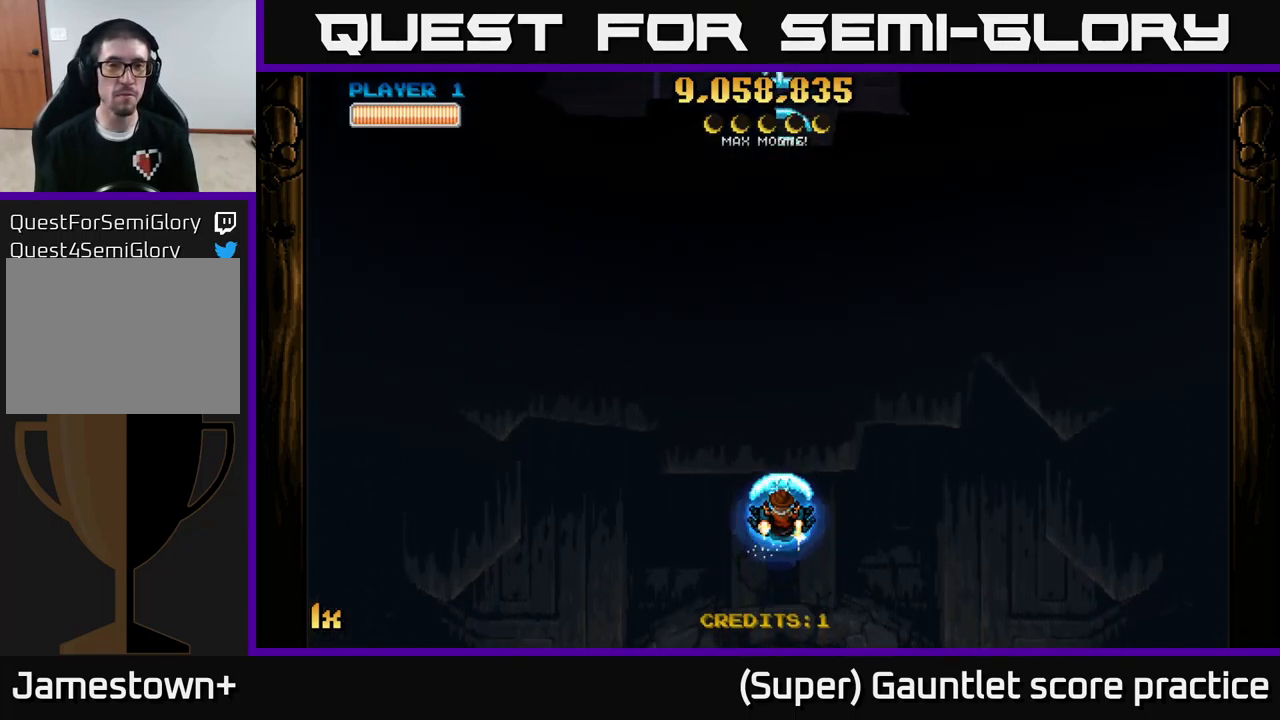
{"buttons": ["A", "X"], "left_stick": "up", "events": [[100, "left_stick", "down"], [367, "left_stick", "up"], [400, "X", "down"]]}
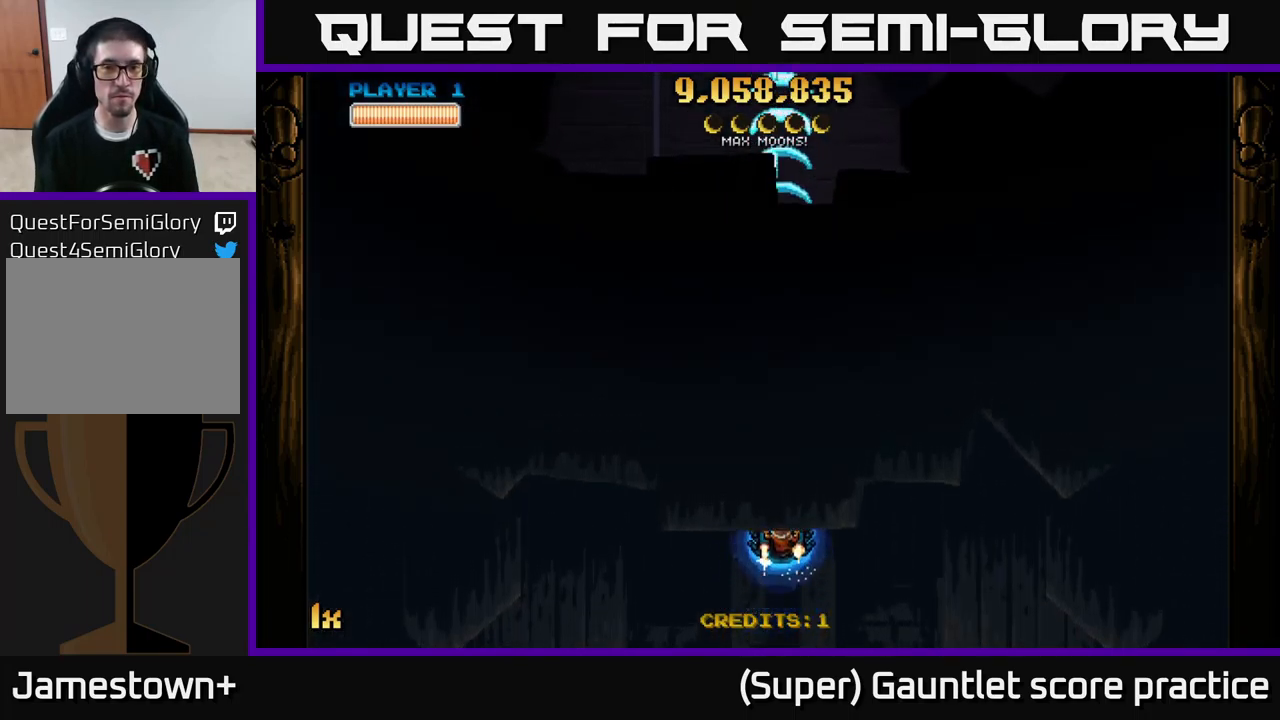
{"buttons": ["A"], "left_stick": "center", "events": [[17, "X", "up"], [217, "left_stick", "center"]]}
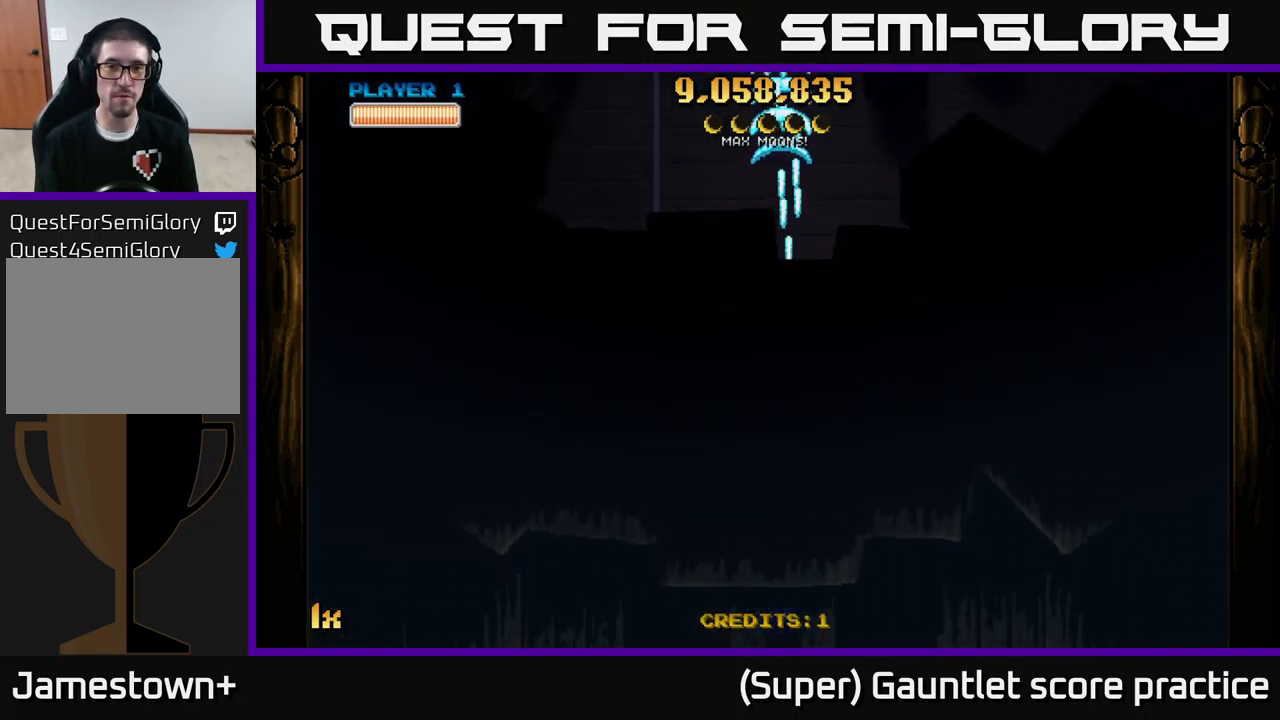
{"buttons": ["A"], "left_stick": "center", "events": []}
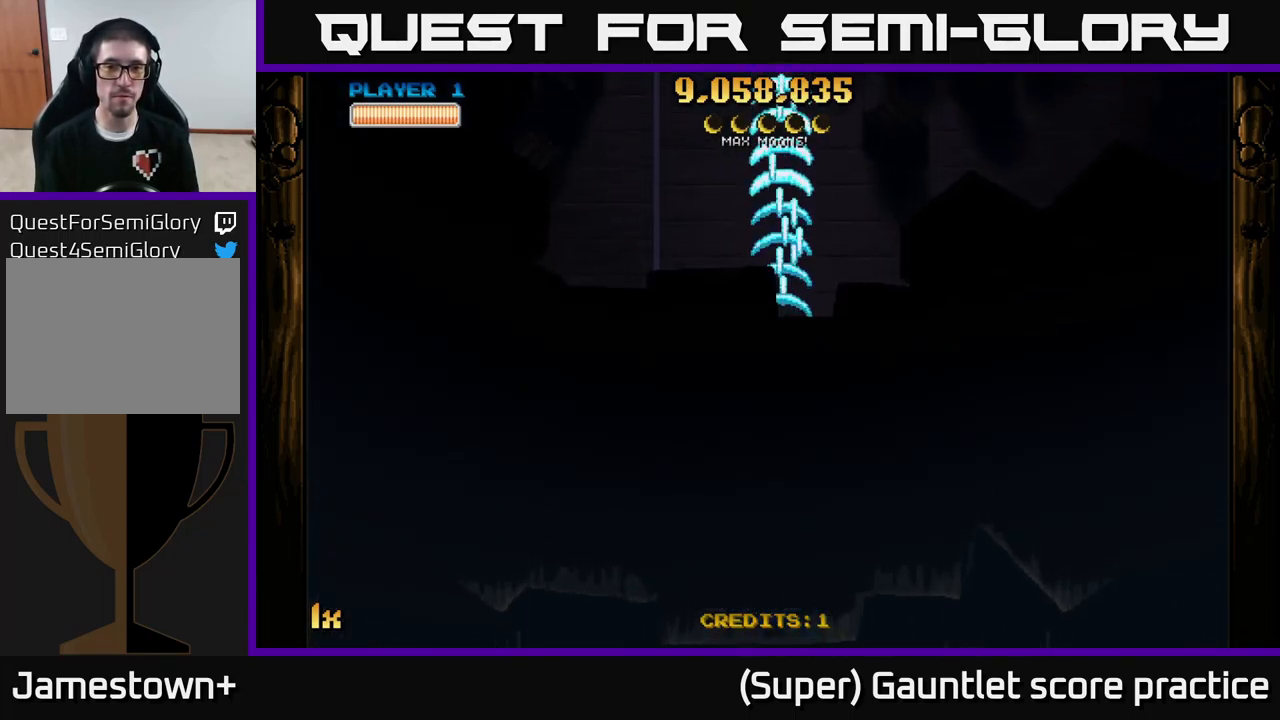
{"buttons": ["A"], "left_stick": "center", "events": []}